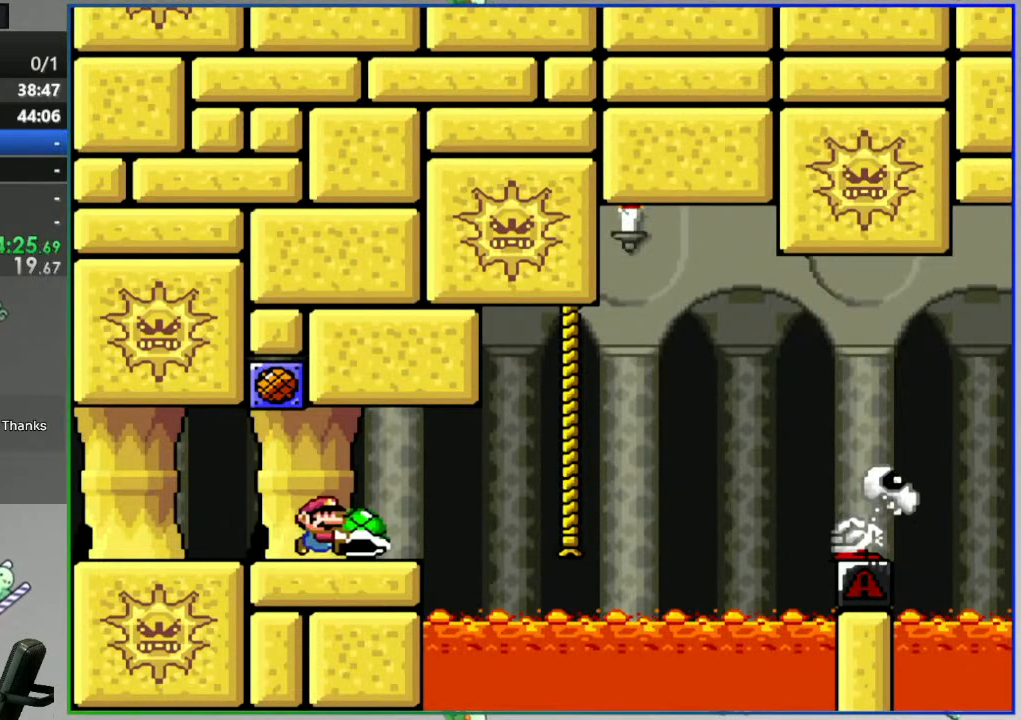
Gameplay with a controller (Nintendo layout); each line is a JSON object with the inputs held at the frame after it (dt_ms = milliseconds from this image to that frame). "events" lists button and stick changes between this image and that frame as [ms after this image, input, new state], when the widget could be followed in between. Not read: L3 R3 START.
{"dt_ms": 500, "buttons": ["B", "Y", "DPAD_UP"], "events": [[67, "B", "down"], [317, "DPAD_RIGHT", "up"], [317, "DPAD_UP", "down"], [350, "DPAD_LEFT", "down"], [350, "Y", "up"], [417, "DPAD_LEFT", "up"], [450, "Y", "down"]]}
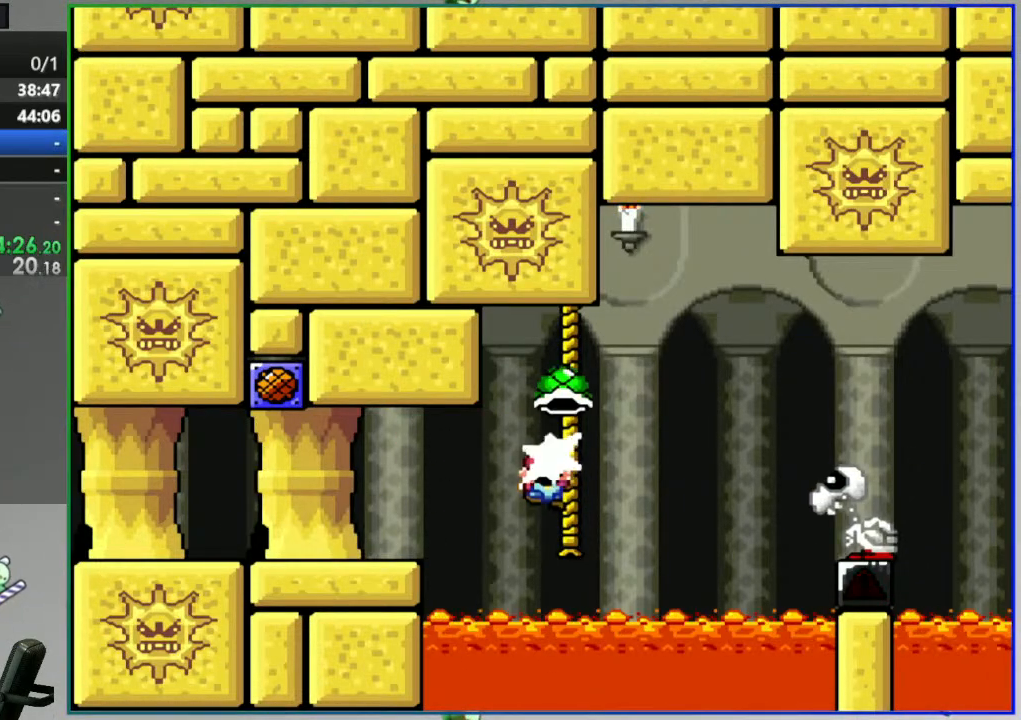
{"dt_ms": 500, "buttons": ["Y"]}
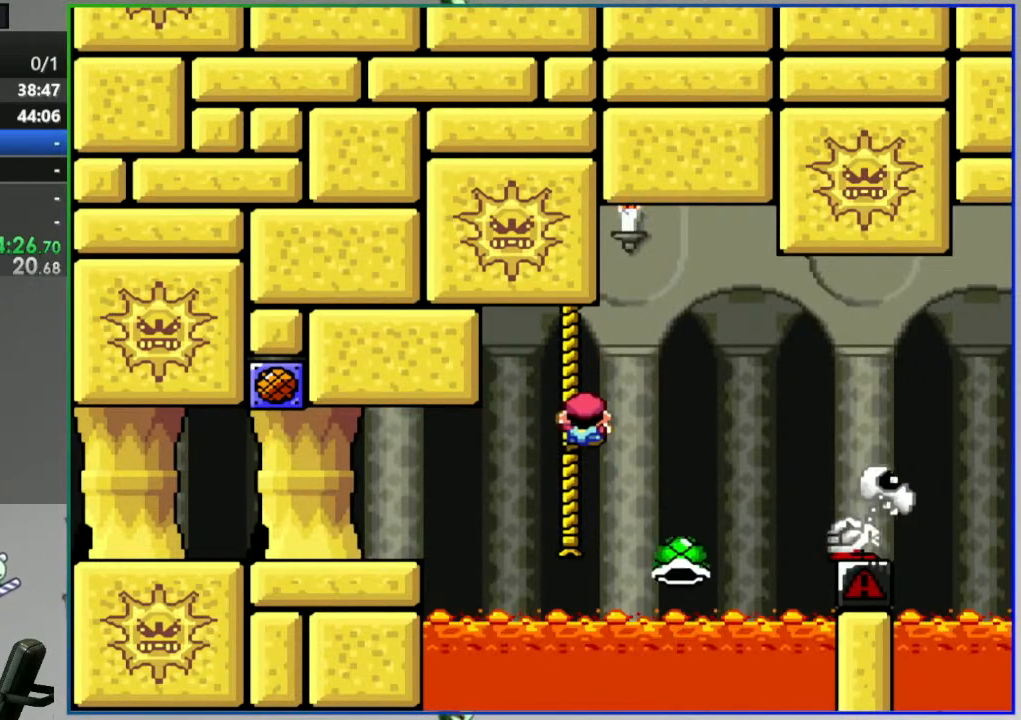
{"dt_ms": 1000, "buttons": ["B", "Y", "DPAD_RIGHT"]}
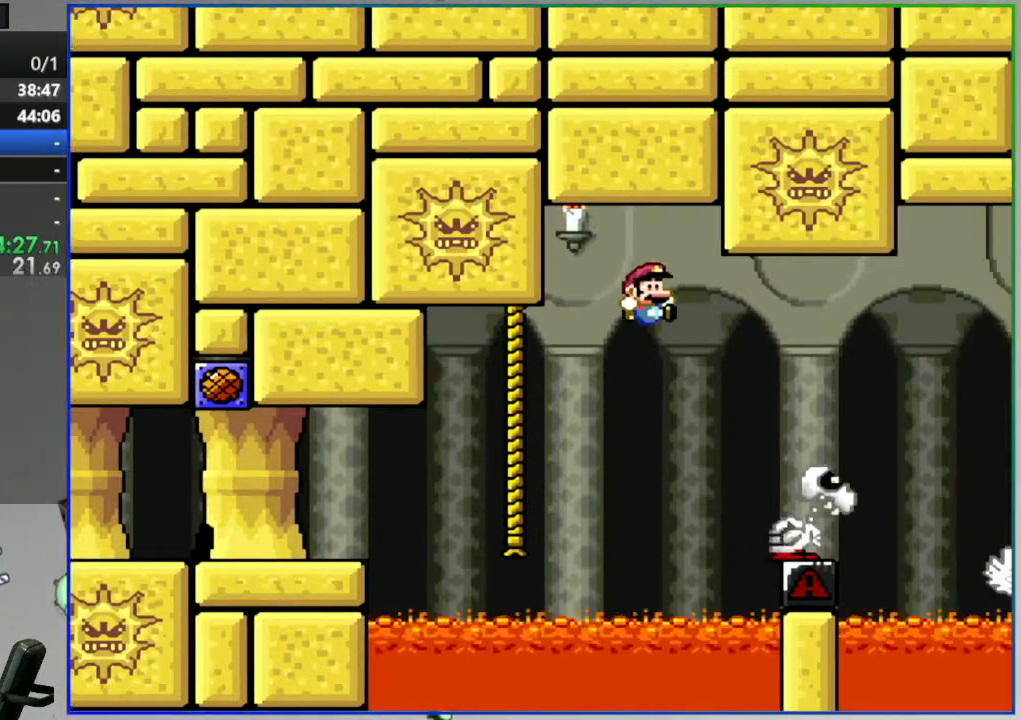
{"dt_ms": 500, "buttons": ["Y", "DPAD_RIGHT"], "events": [[300, "B", "up"]]}
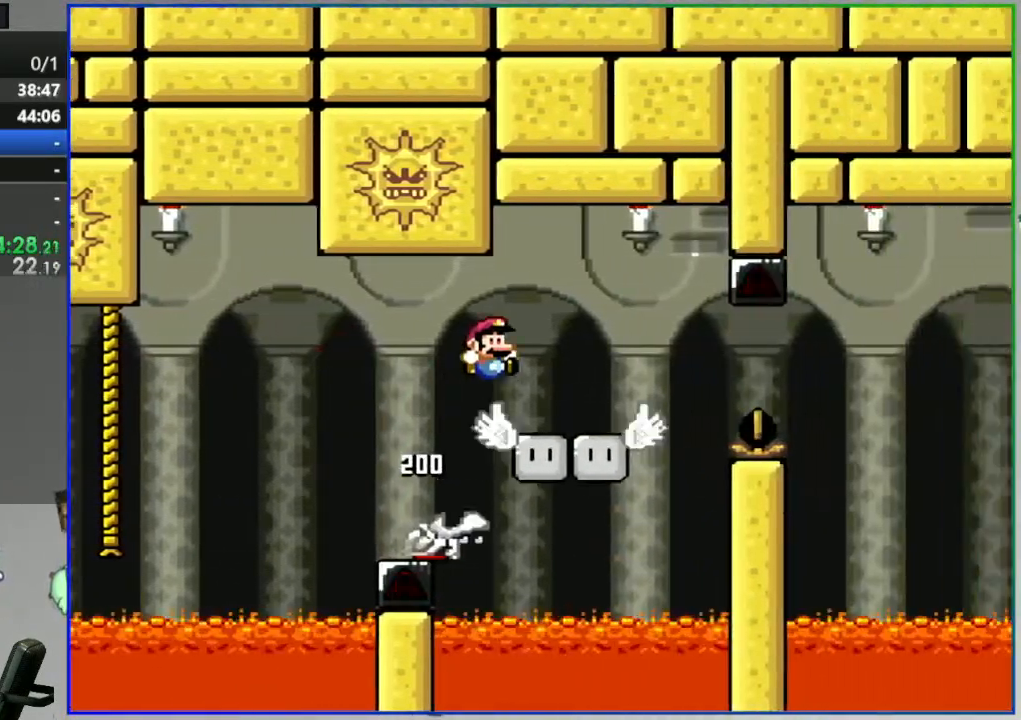
{"dt_ms": 500, "buttons": ["Y"], "events": [[17, "DPAD_RIGHT", "up"], [83, "DPAD_LEFT", "down"], [333, "DPAD_LEFT", "up"]]}
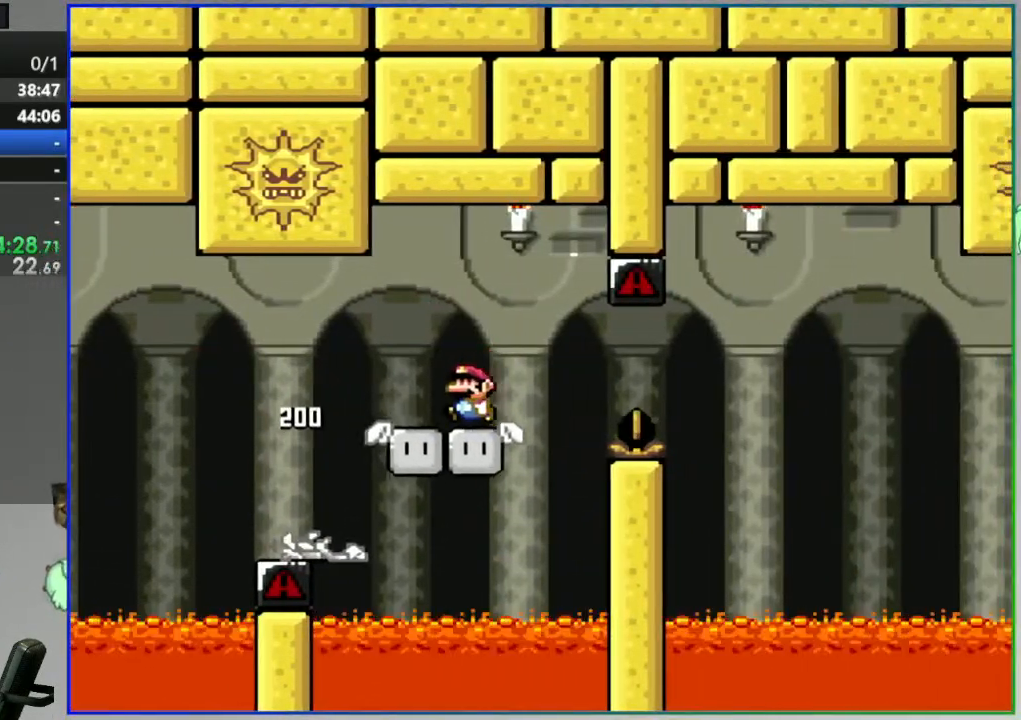
{"dt_ms": 500, "buttons": ["A", "Y", "DPAD_RIGHT"], "events": [[117, "DPAD_RIGHT", "down"], [217, "A", "down"], [300, "A", "up"], [383, "A", "down"]]}
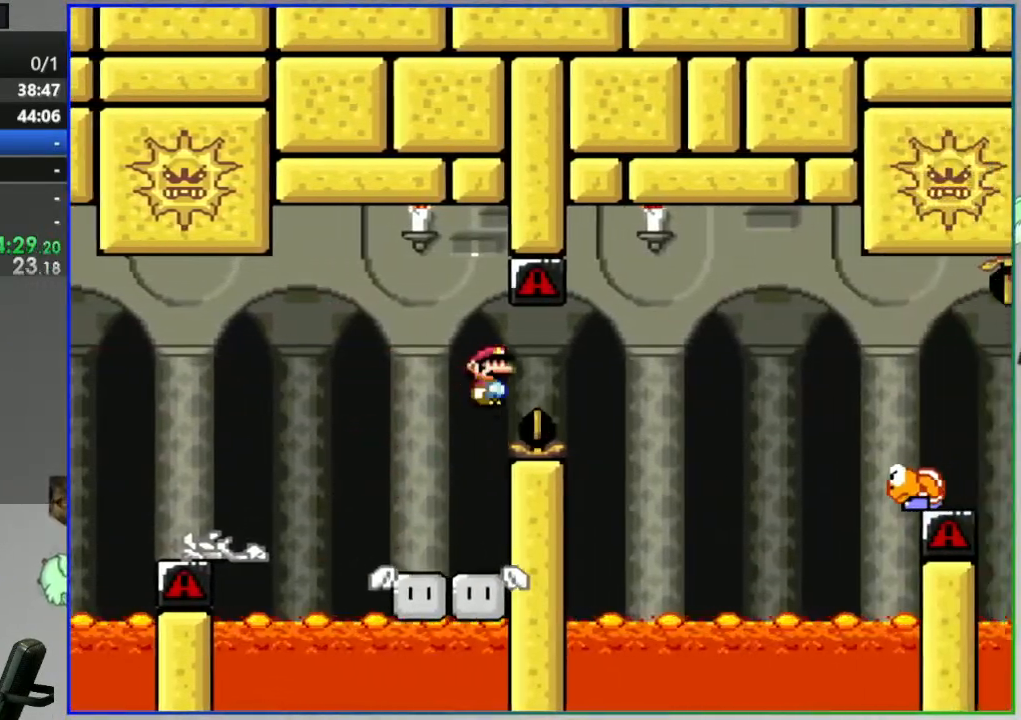
{"dt_ms": 500, "buttons": ["Y", "DPAD_RIGHT"], "events": [[183, "DPAD_RIGHT", "up"], [233, "DPAD_LEFT", "down"], [300, "A", "up"], [450, "DPAD_LEFT", "up"], [500, "DPAD_RIGHT", "down"]]}
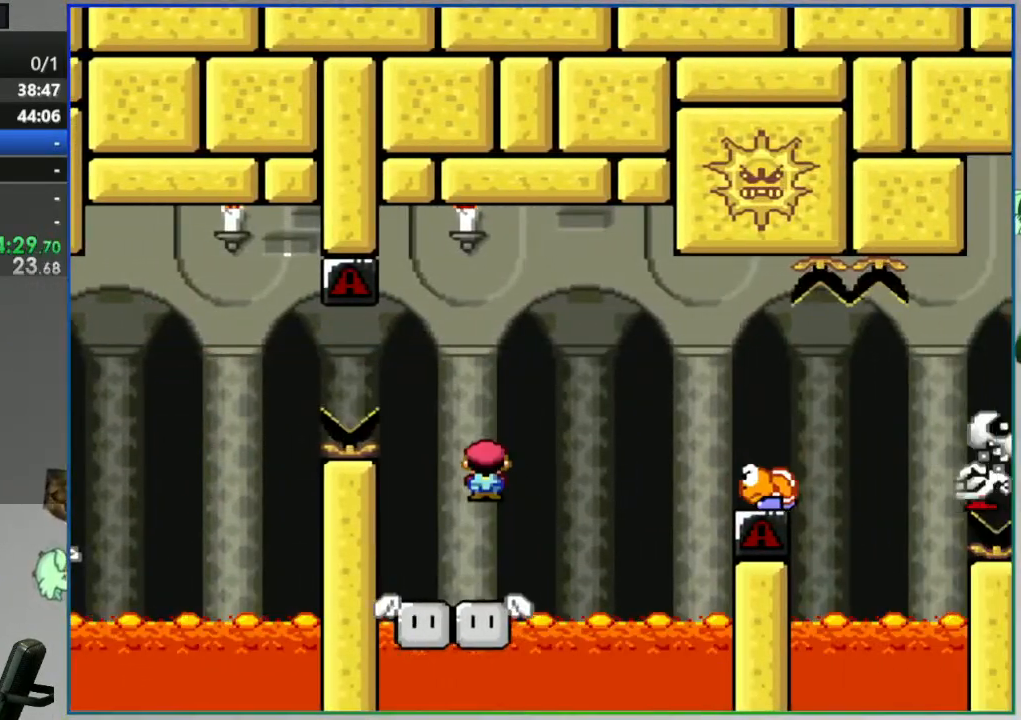
{"dt_ms": 500, "buttons": ["Y", "DPAD_RIGHT"], "events": [[67, "B", "down"], [417, "B", "up"]]}
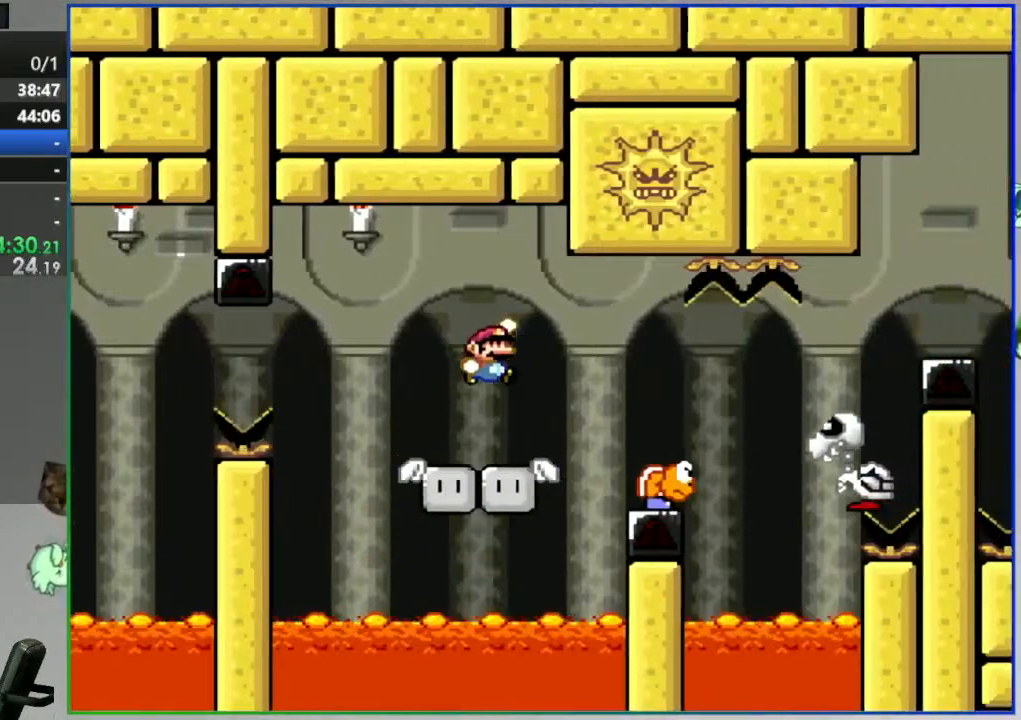
{"dt_ms": 1000, "buttons": ["B", "Y", "DPAD_RIGHT"]}
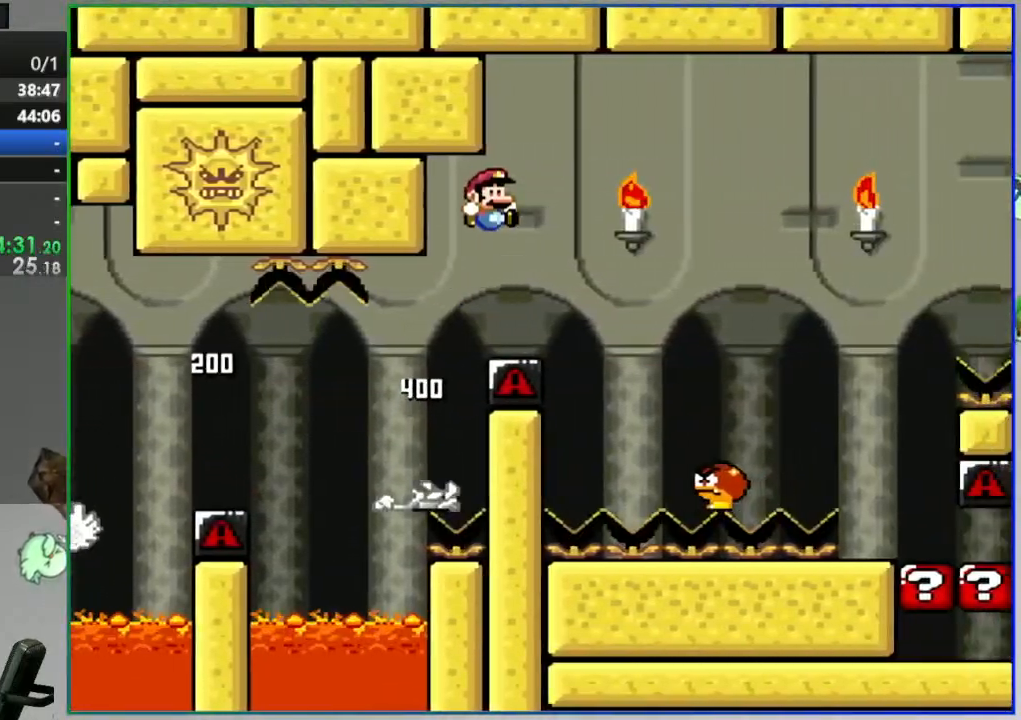
{"dt_ms": 1000, "buttons": ["B", "Y", "DPAD_LEFT"]}
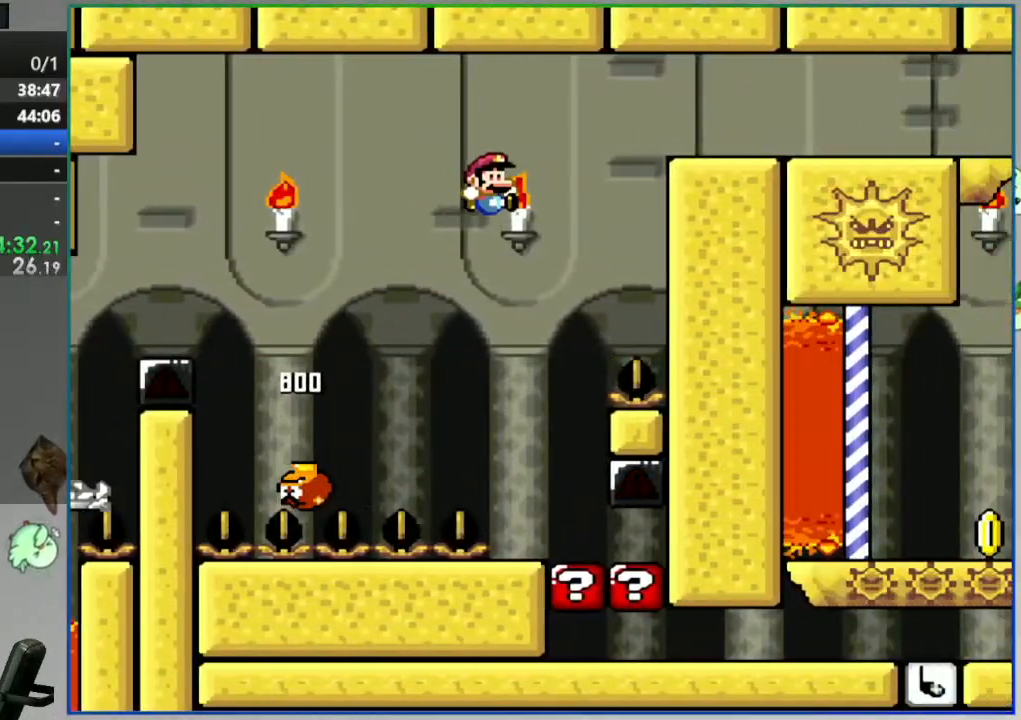
{"dt_ms": 500, "buttons": ["Y"]}
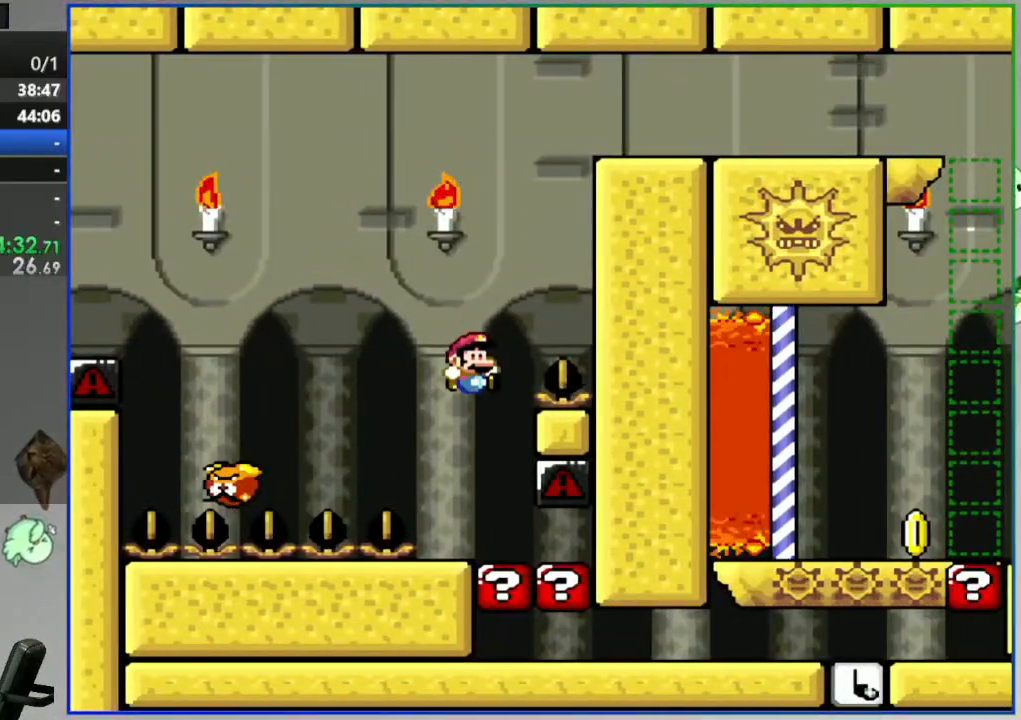
{"dt_ms": 500, "buttons": ["Y"], "events": []}
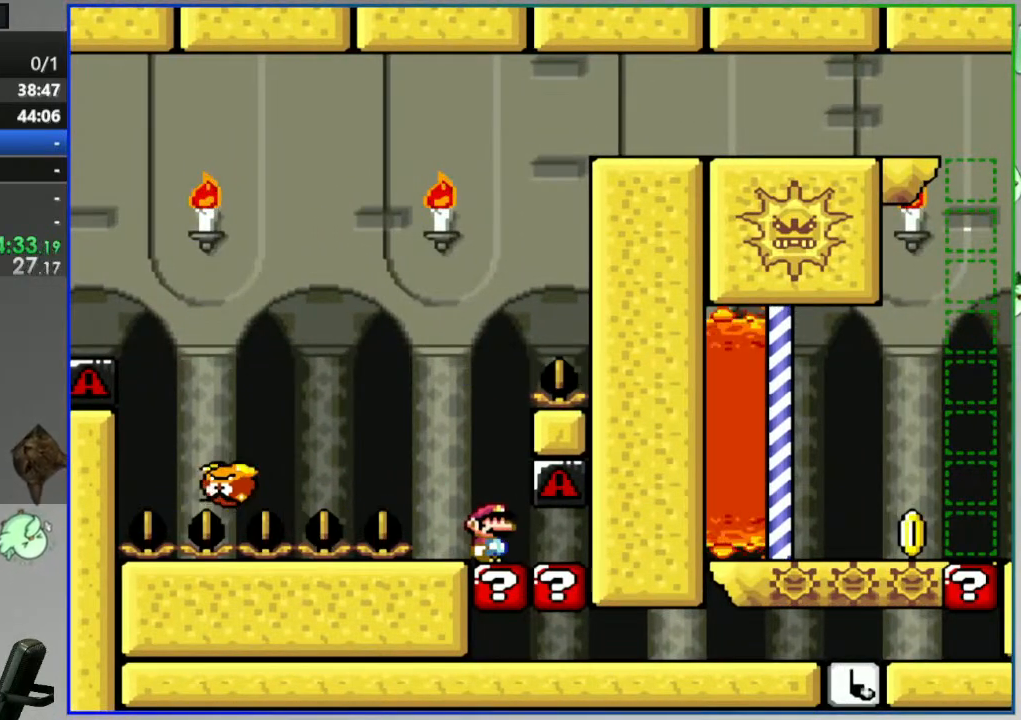
{"dt_ms": 500, "buttons": ["Y"], "events": []}
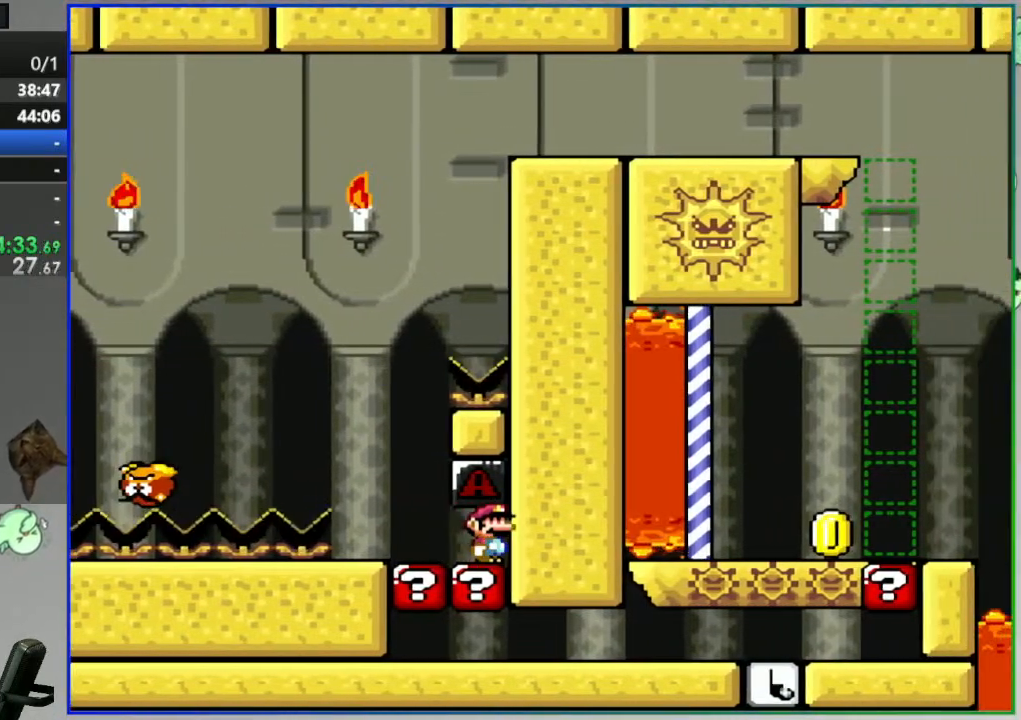
{"dt_ms": 500, "buttons": ["Y"], "events": []}
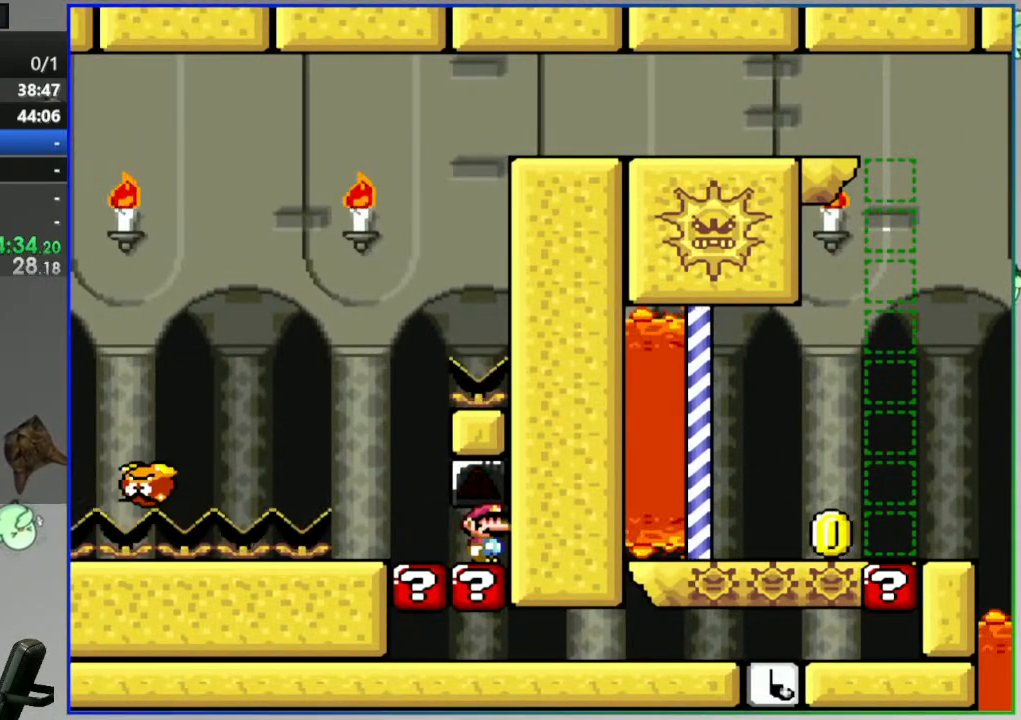
{"dt_ms": 500, "buttons": ["Y"]}
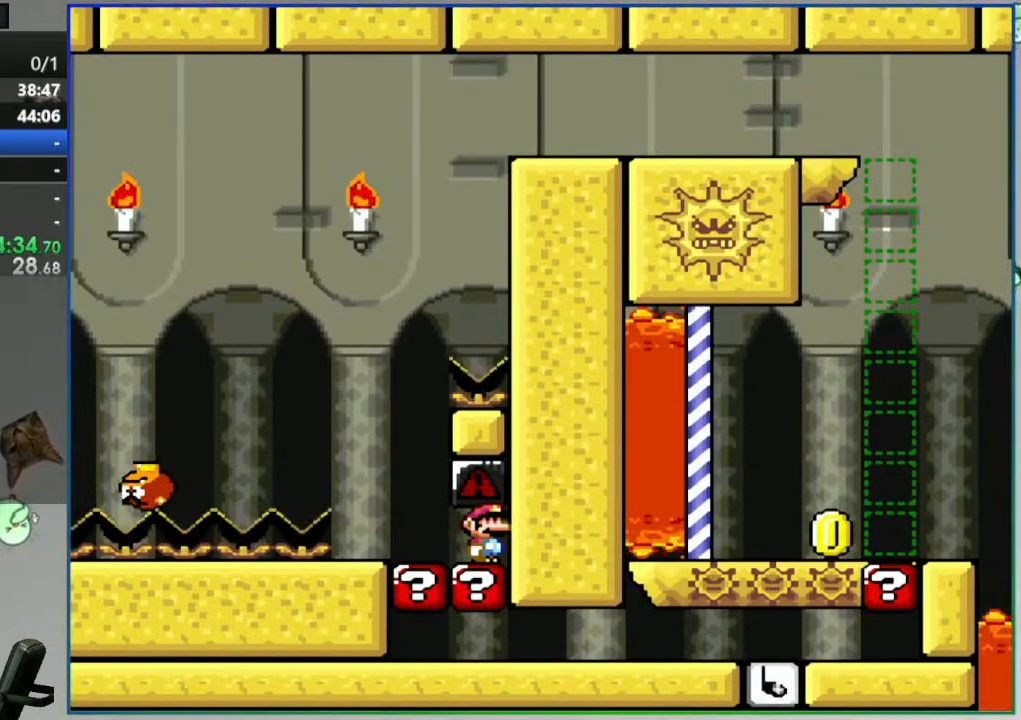
{"dt_ms": 500, "buttons": ["Y"], "events": []}
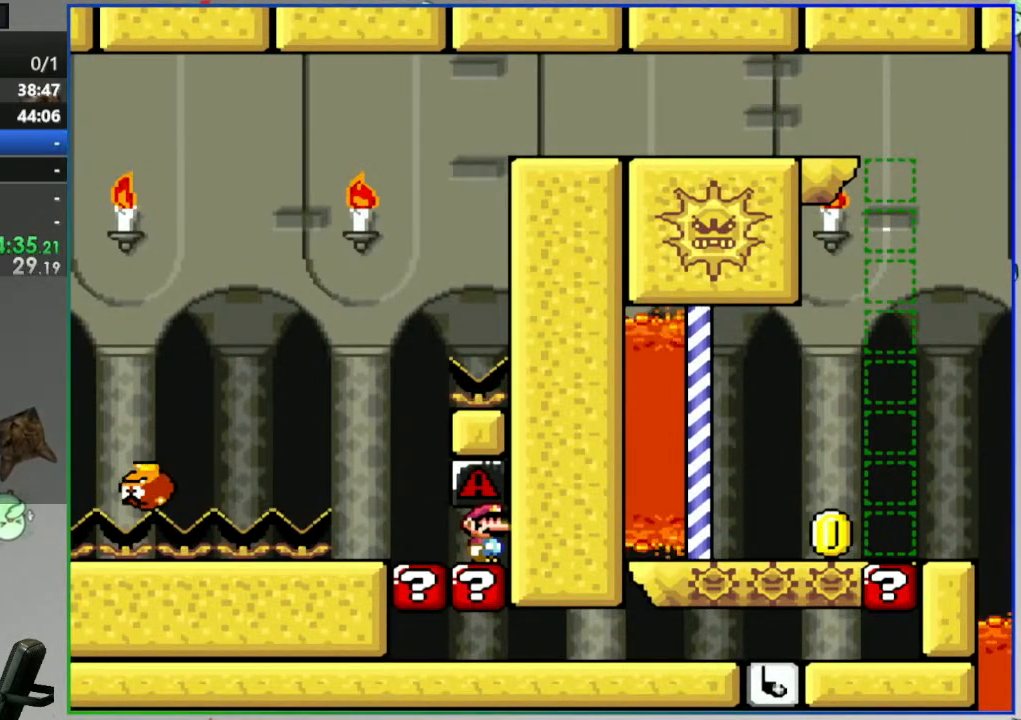
{"dt_ms": 500, "buttons": ["Y"], "events": []}
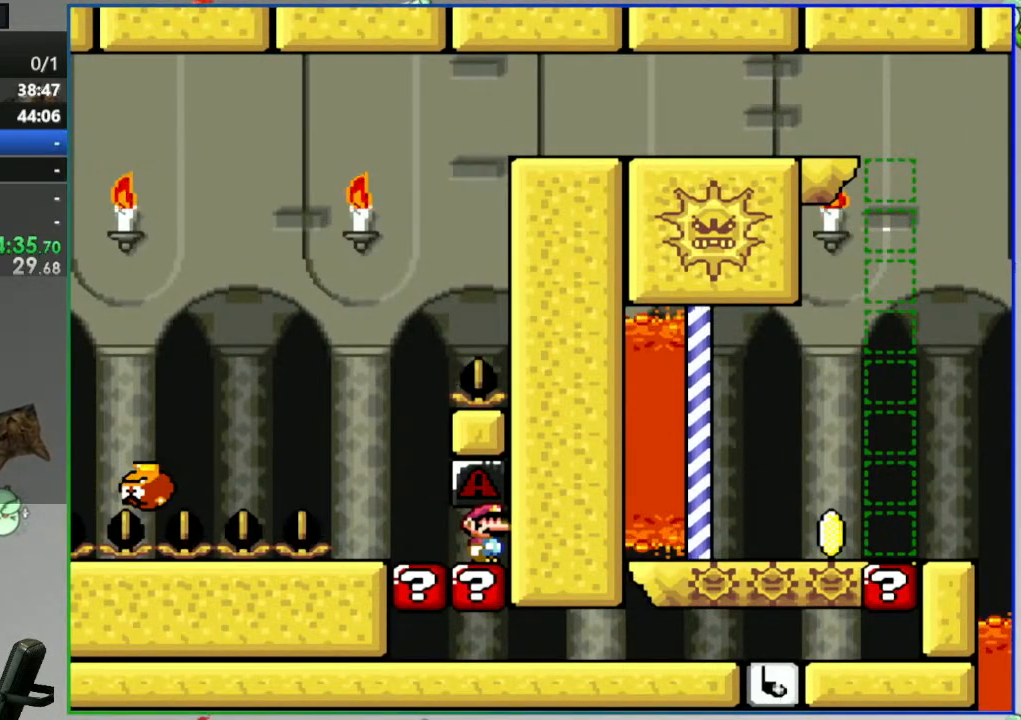
{"dt_ms": 500, "buttons": ["Y"], "events": []}
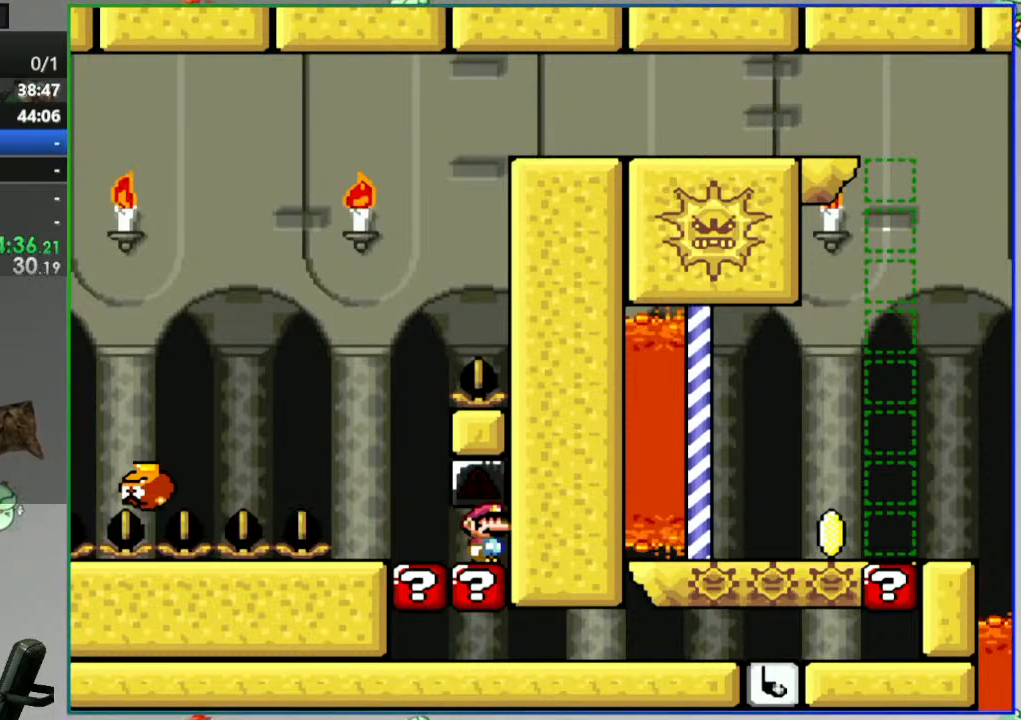
{"dt_ms": 500, "buttons": ["Y"], "events": []}
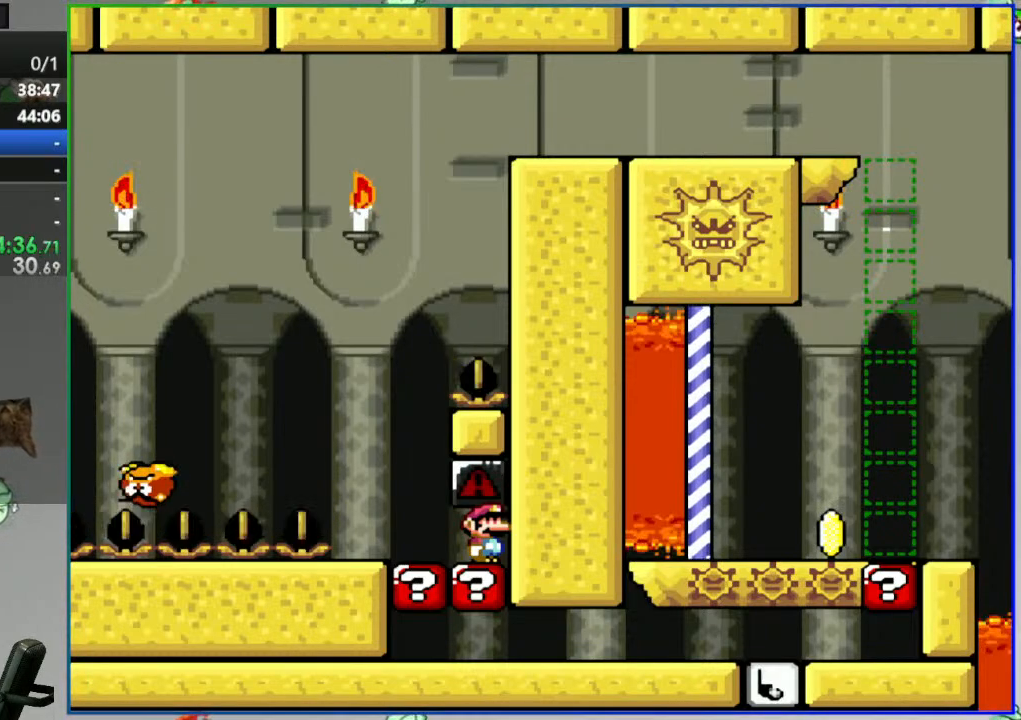
{"dt_ms": 500, "buttons": ["Y"], "events": []}
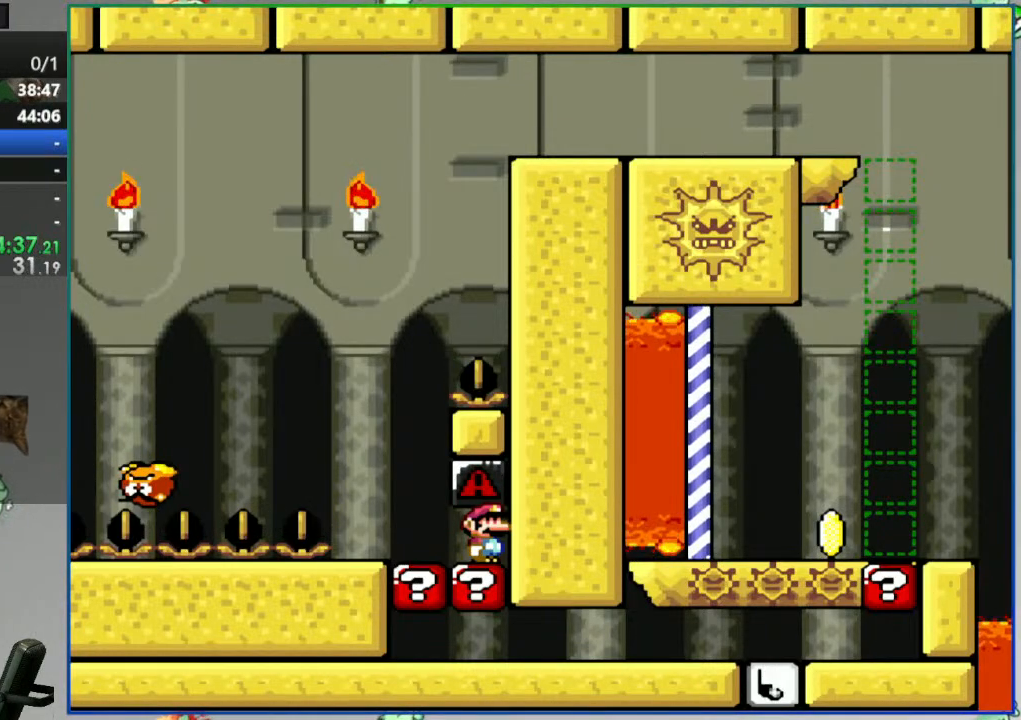
{"dt_ms": 500, "buttons": ["Y"], "events": []}
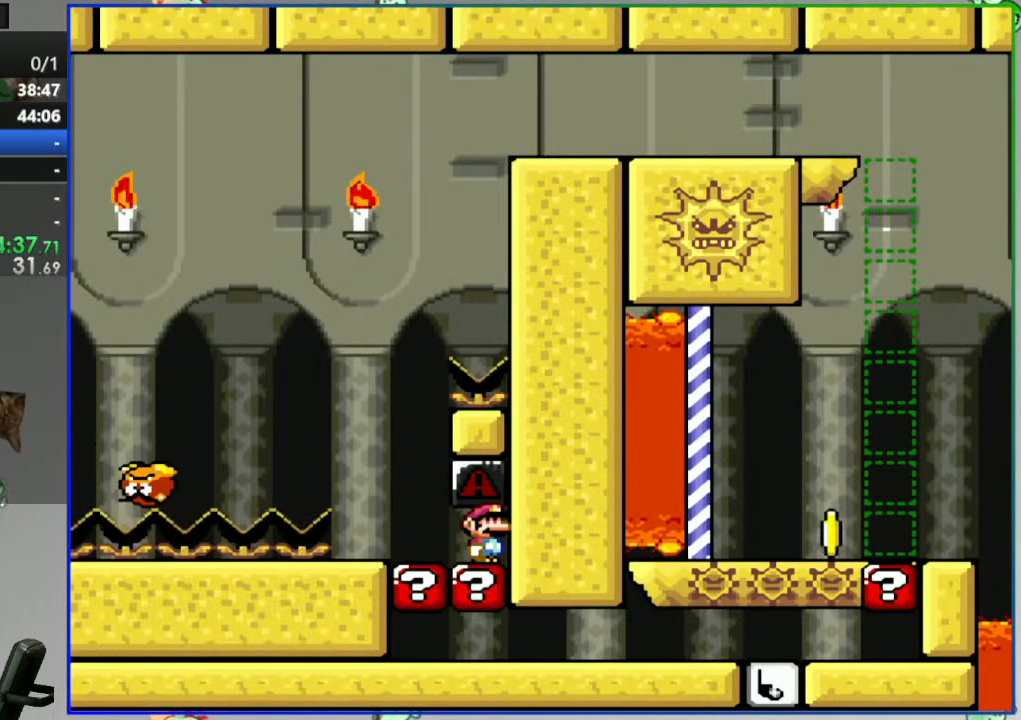
{"dt_ms": 500, "buttons": ["Y"]}
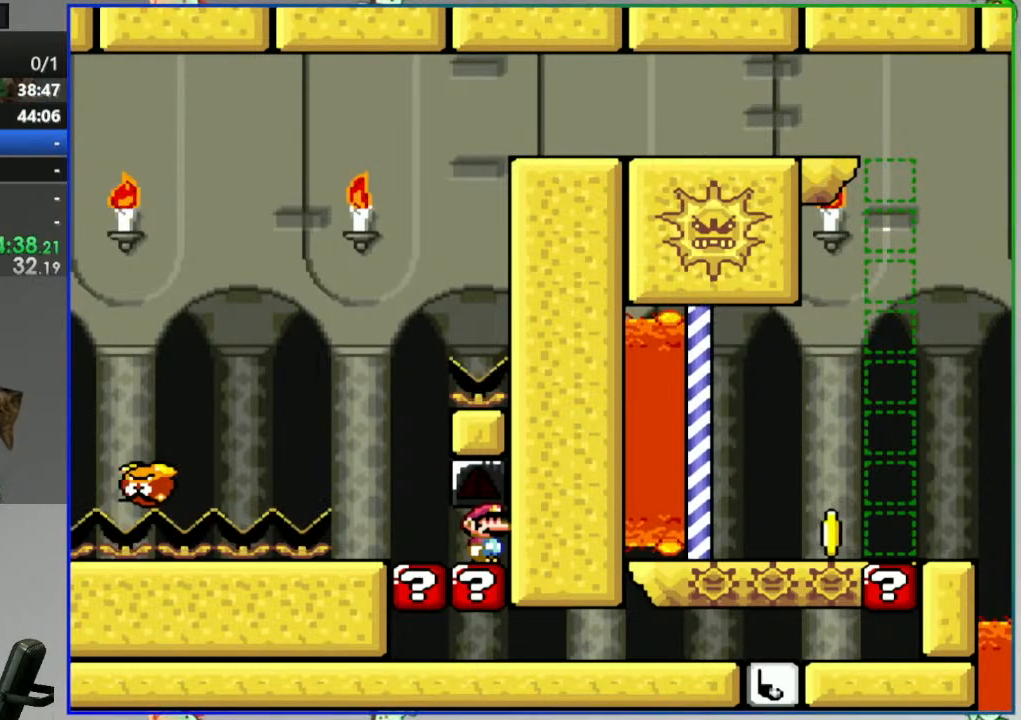
{"dt_ms": 500, "buttons": ["Y"]}
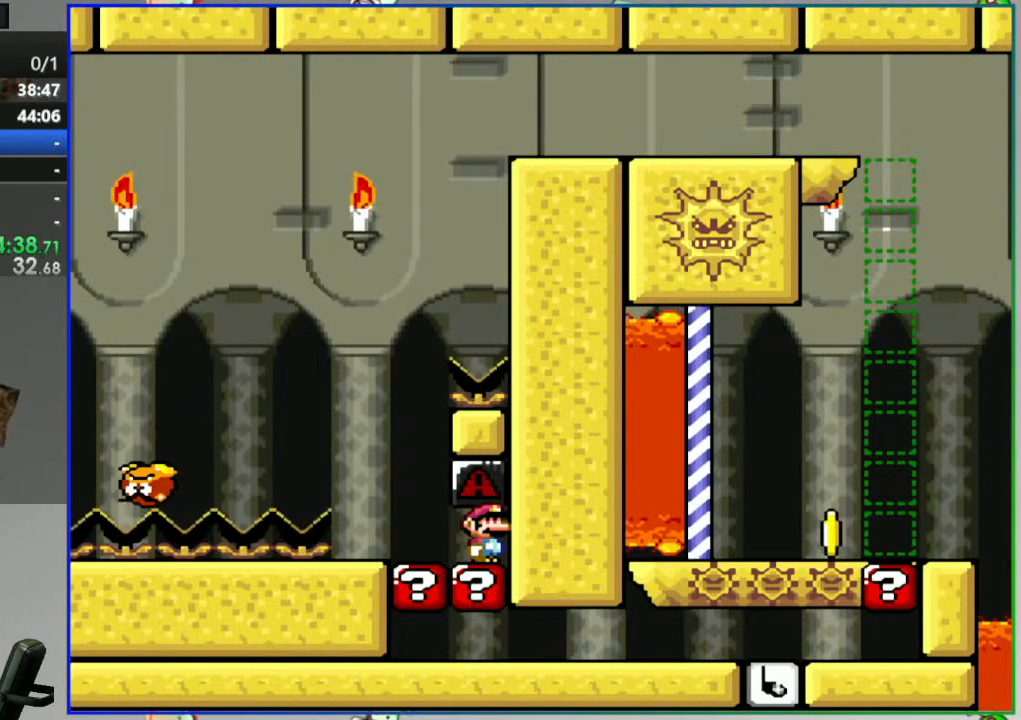
{"dt_ms": 500, "buttons": ["Y"], "events": []}
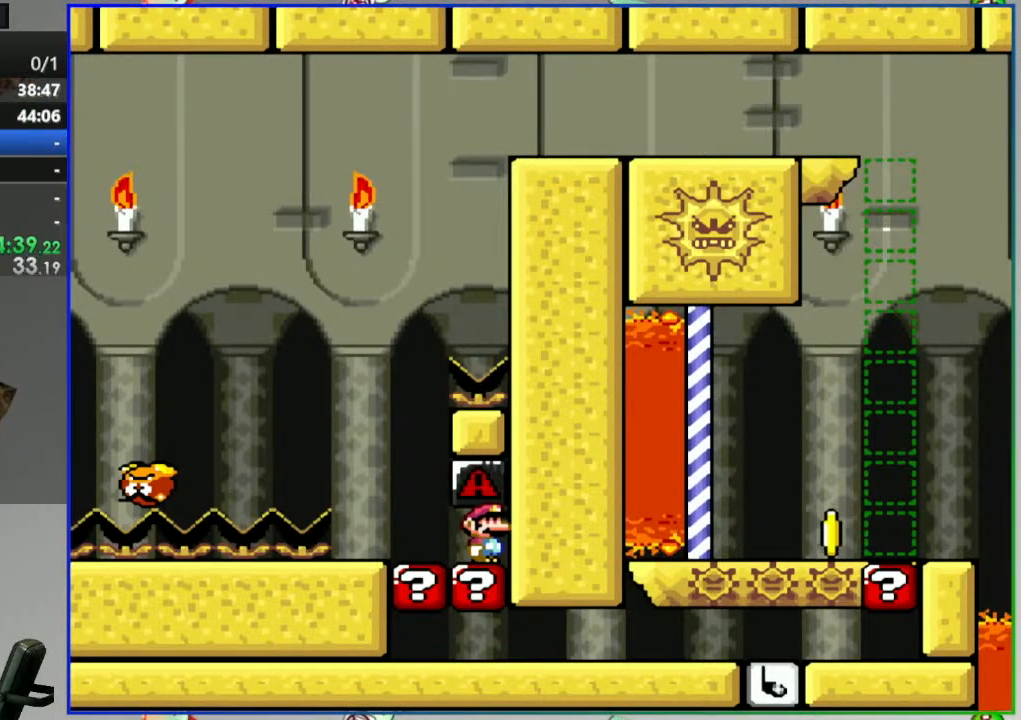
{"dt_ms": 500, "buttons": ["Y"], "events": []}
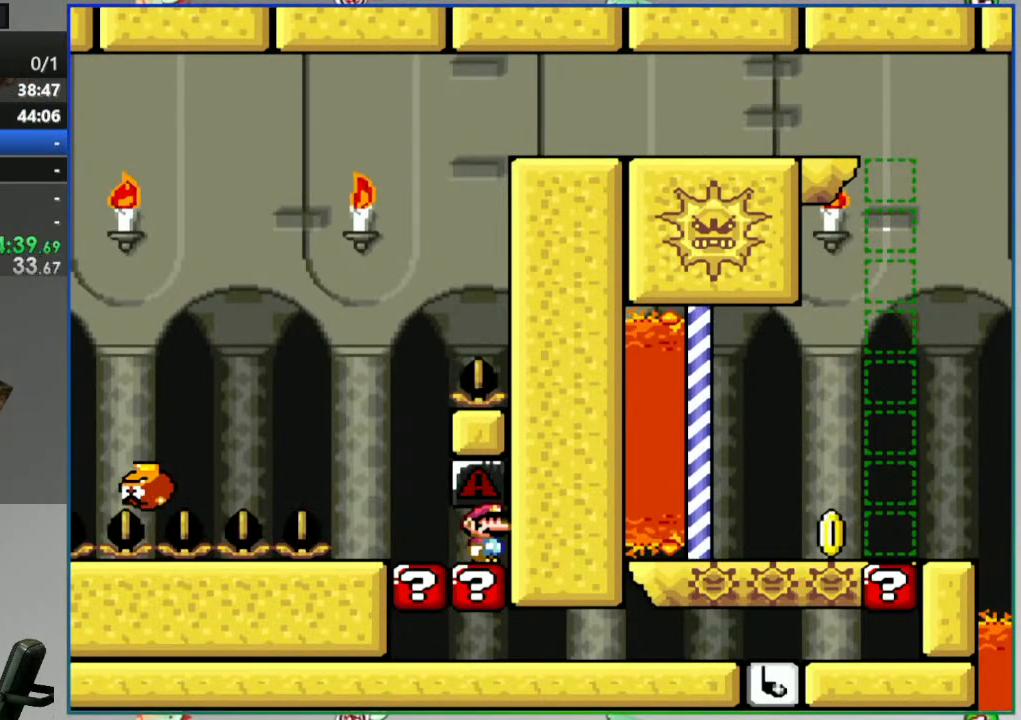
{"dt_ms": 500, "buttons": ["Y"], "events": []}
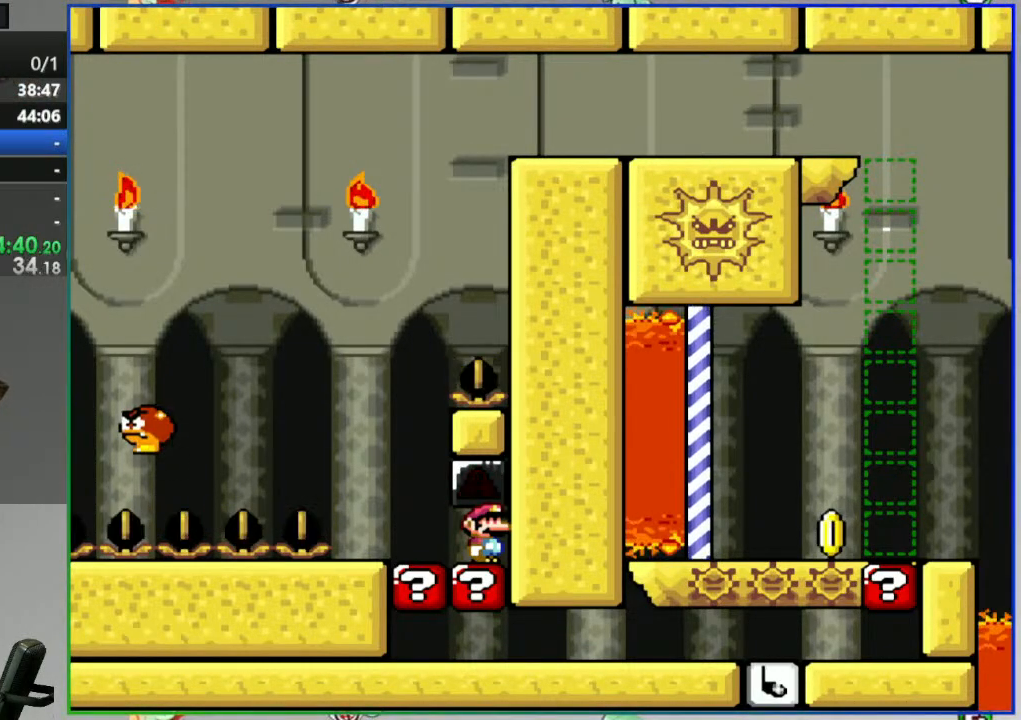
{"dt_ms": 500, "buttons": ["Y", "DPAD_LEFT"], "events": [[450, "DPAD_LEFT", "down"]]}
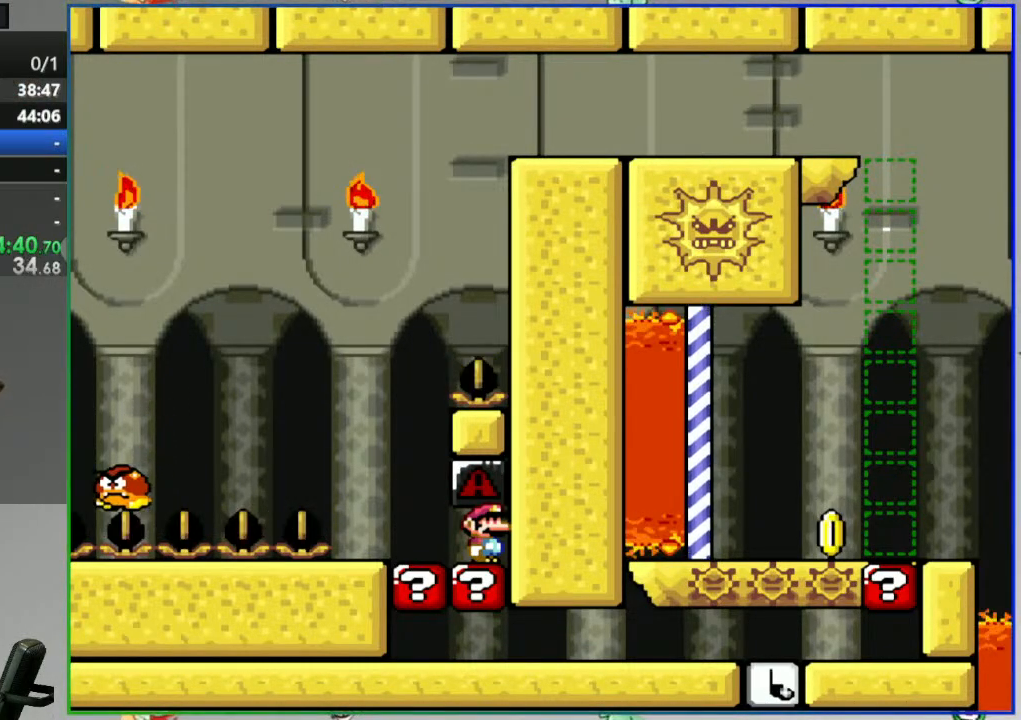
{"dt_ms": 500, "buttons": ["Y"]}